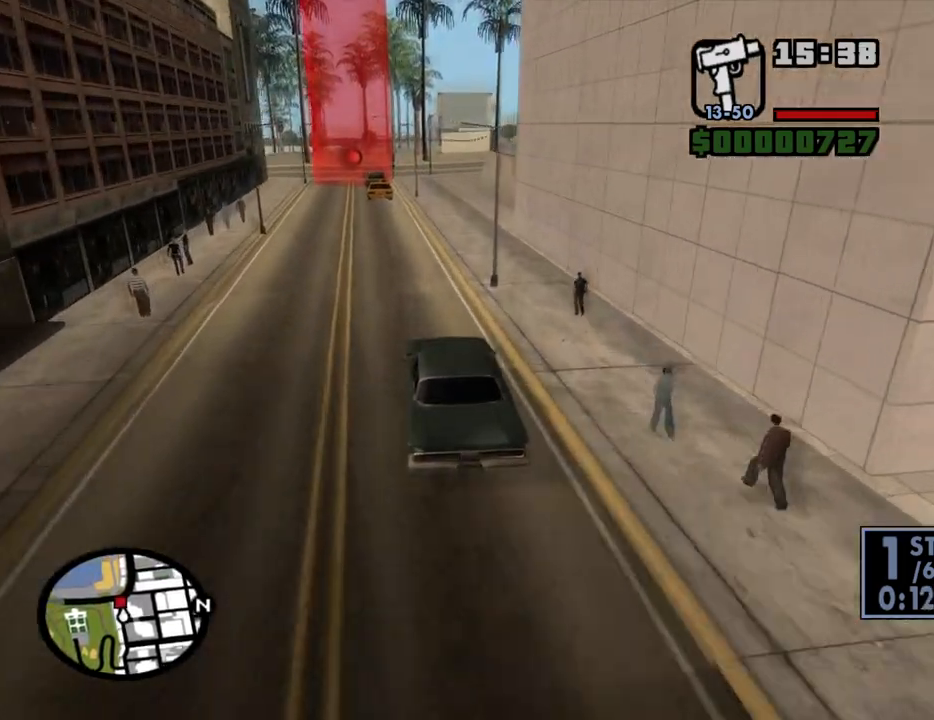
Gameplay with keyboard and mouse; each line is a JSON object with the keys and mouse buttons held at the frame after it. "events" lists presses ("down") and releases ("up") of "1", "2", "3", "4", "5", "6", "8", "a", "alt", "c", "ctrl", "d", "down", "e", "escape", "f", "f1", "f2", "f3", "g", "h", "left", "num2", "q", "r", "right", "s", "shift", "space", "t", "tab", "up", "v", "w", "x", "z", "mouse_left", "mouse_middle", "mouse_right", "mouse_wheel_up" and "mouse_wheel_down" between this image and that frame as [ms after this image, input, new state], when the widget could be followed in between. "mouse_left", "mouse_middle", "mouse_right", "mouse_wheel_up", "mouse_wheel_down" = the "left", "middle", "right", "wheel_up", "wheel_down" buttons of the "mouse" list. No other keys are recorded. Mouse movement is not recorded.
{"keys": ["w"], "mouse": [], "events": [[133, "d", "down"], [283, "d", "up"]]}
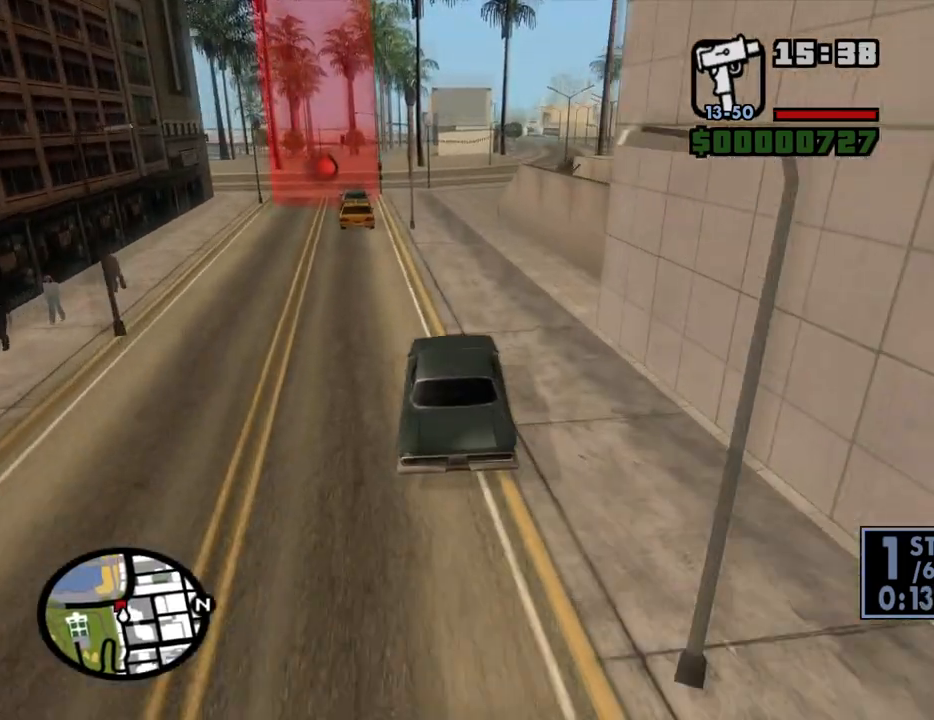
{"keys": ["w"], "mouse": [], "events": [[100, "d", "down"], [200, "d", "up"], [333, "a", "down"], [433, "a", "up"]]}
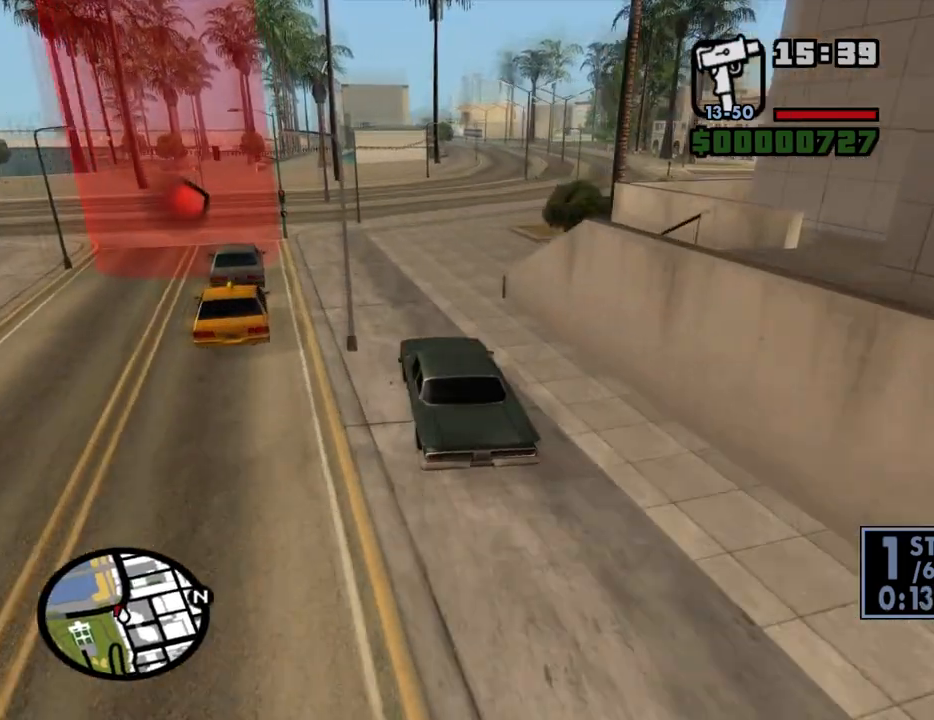
{"keys": ["d", "w"], "mouse": [], "events": [[217, "d", "down"]]}
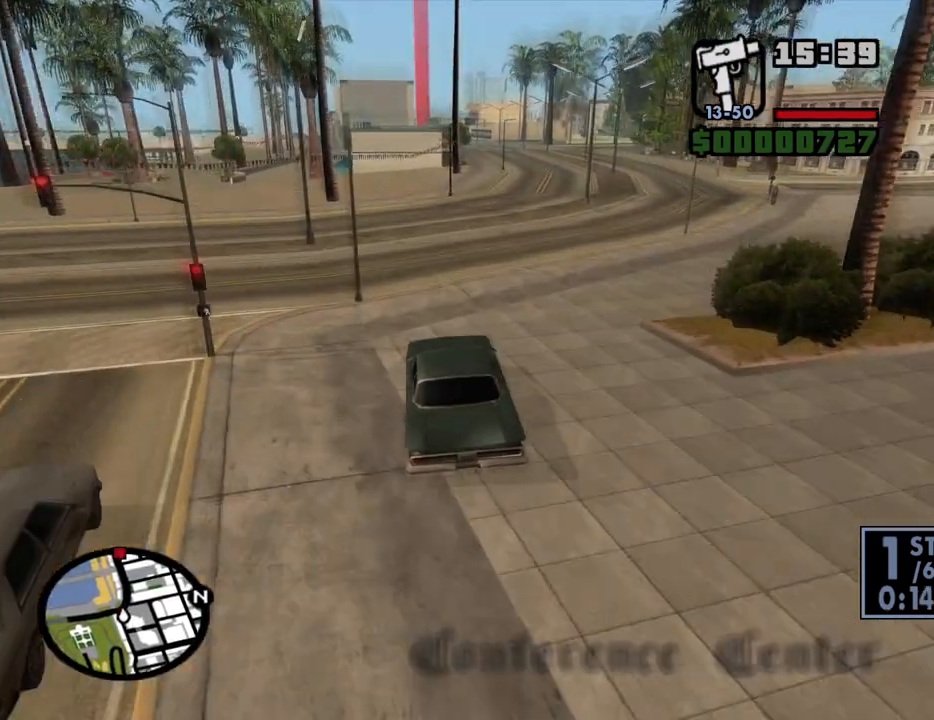
{"keys": ["w"], "mouse": [], "events": [[83, "d", "up"], [233, "d", "down"], [467, "d", "up"]]}
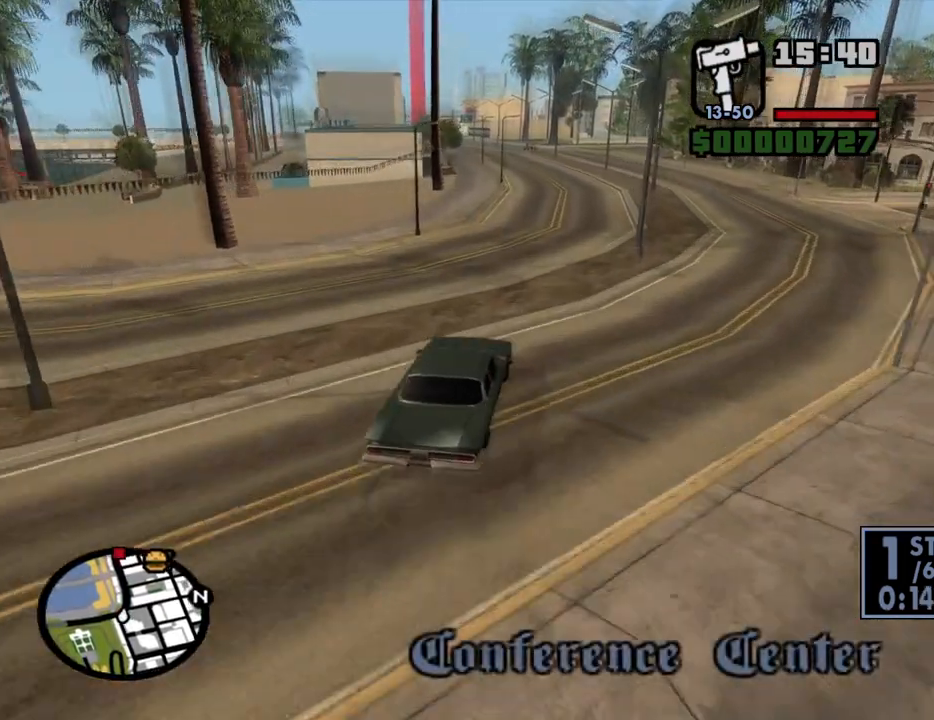
{"keys": ["d", "w"], "mouse": [], "events": [[17, "a", "down"], [100, "a", "up"], [483, "d", "down"]]}
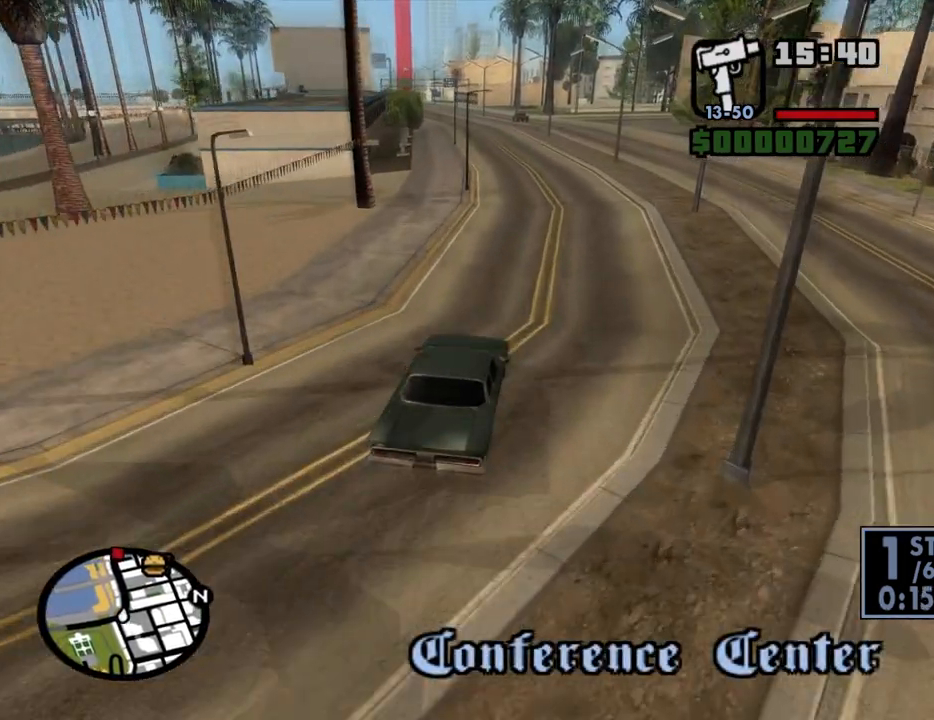
{"keys": ["w"], "mouse": [], "events": [[117, "d", "up"], [167, "a", "down"], [350, "a", "up"]]}
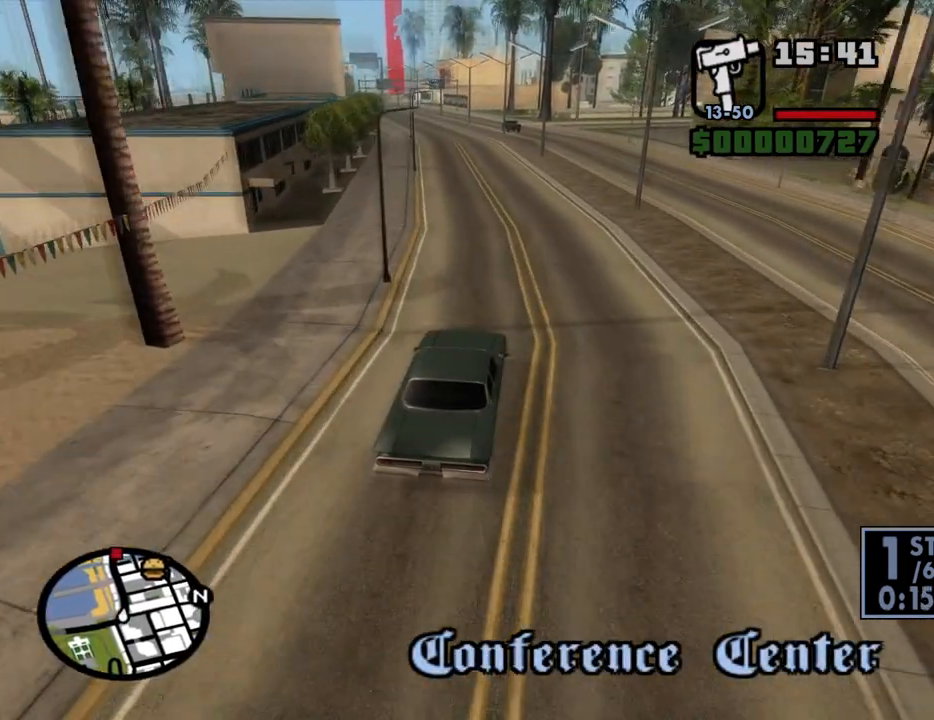
{"keys": ["w"], "mouse": [], "events": [[83, "a", "down"], [233, "a", "up"]]}
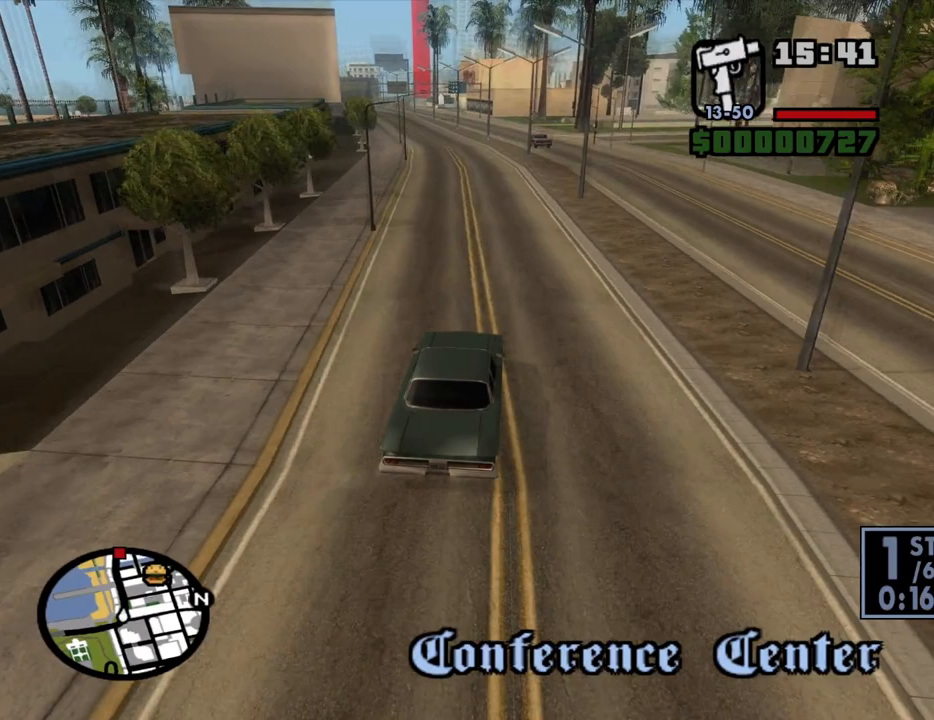
{"keys": ["w"], "mouse": [], "events": [[17, "a", "down"], [150, "a", "up"], [333, "a", "down"], [433, "a", "up"]]}
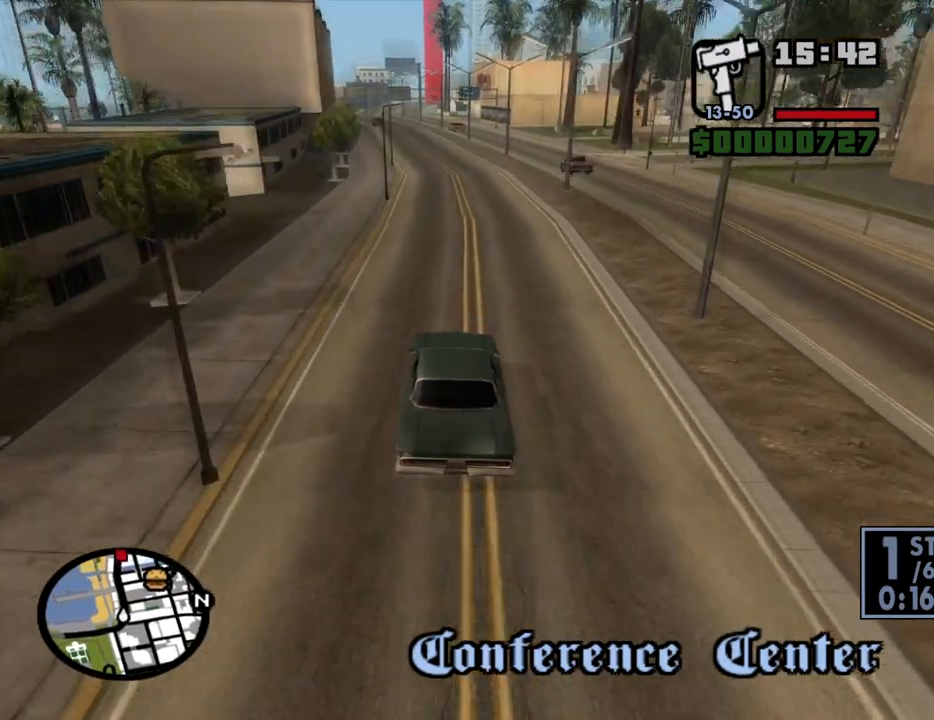
{"keys": ["w"], "mouse": [], "events": []}
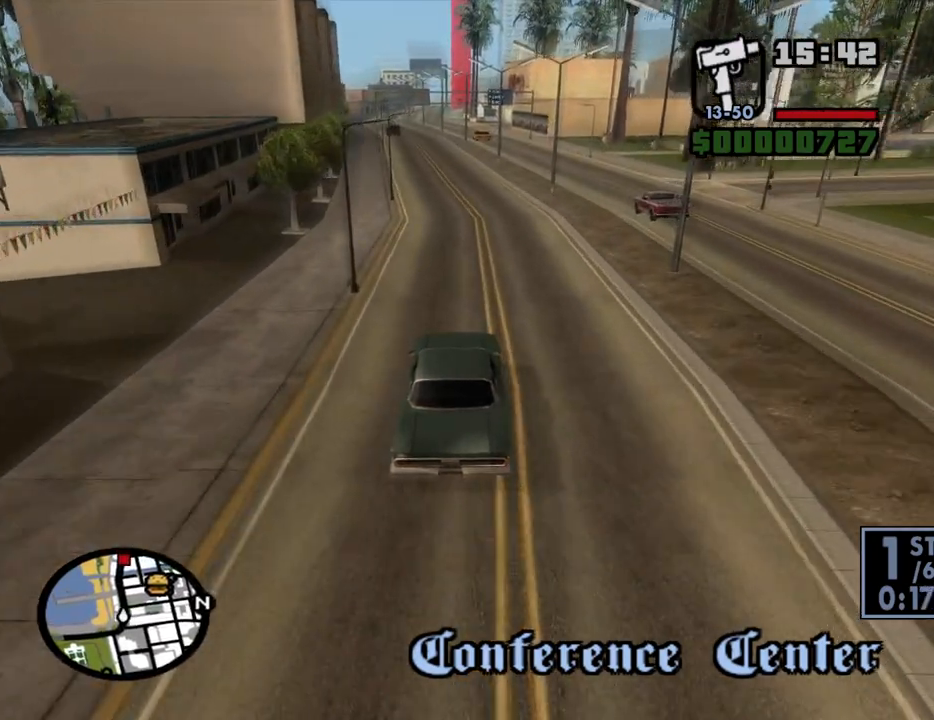
{"keys": ["w"], "mouse": [], "events": [[183, "a", "down"], [283, "a", "up"]]}
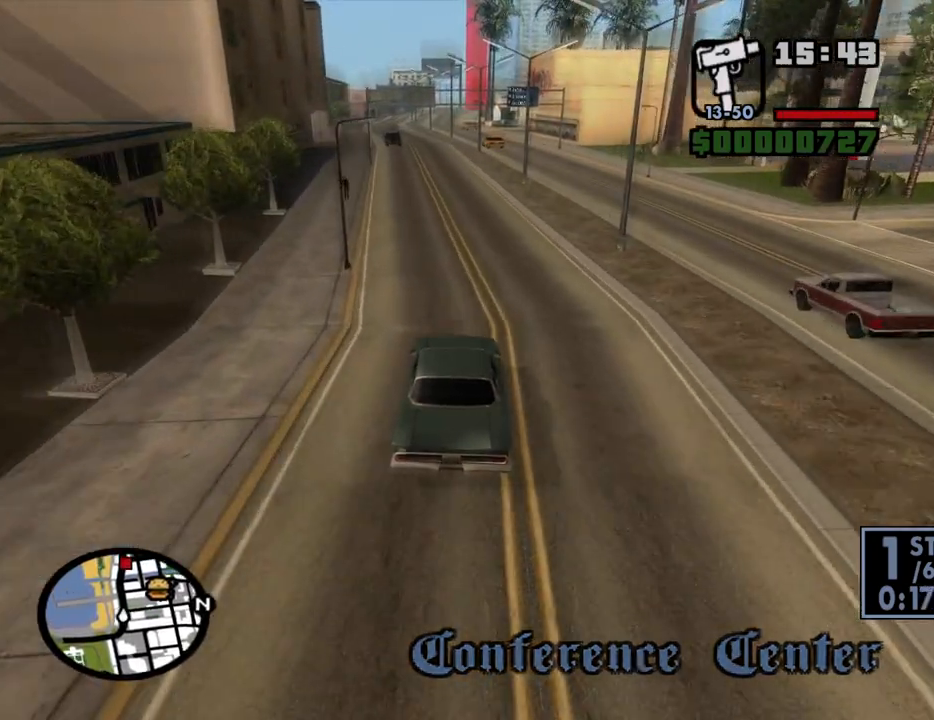
{"keys": ["w"], "mouse": [], "events": [[150, "a", "down"], [300, "a", "up"]]}
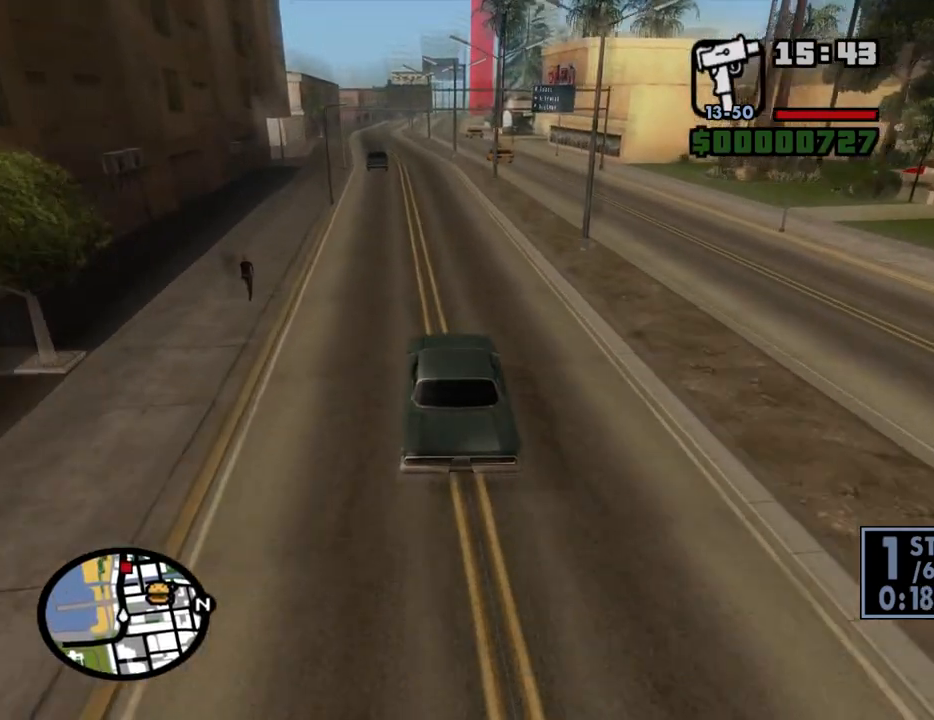
{"keys": ["w"], "mouse": [], "events": [[167, "a", "down"], [300, "a", "up"]]}
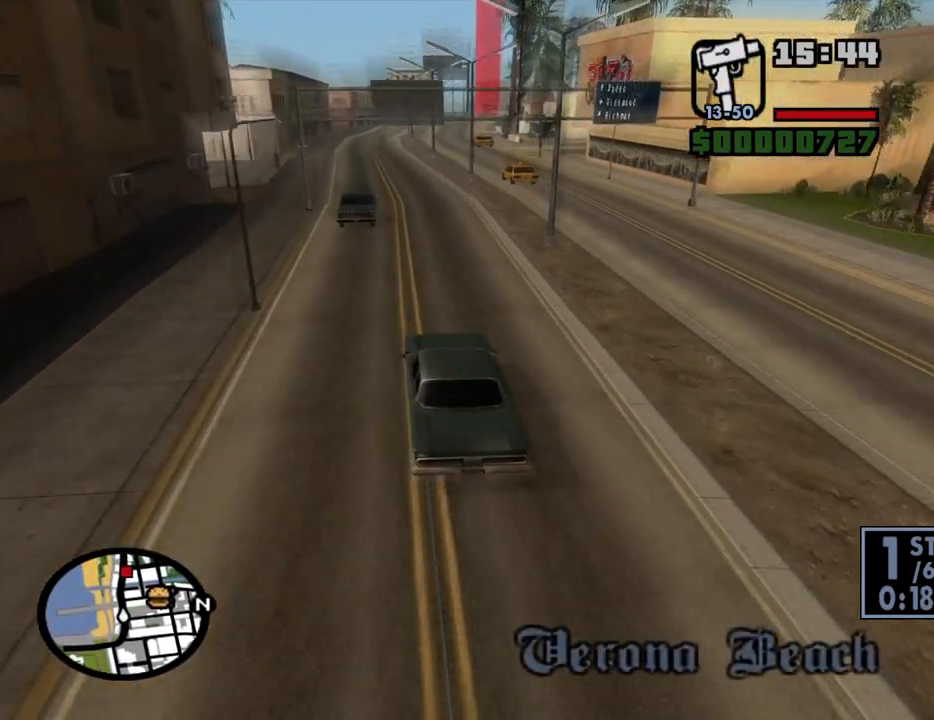
{"keys": ["w"], "mouse": [], "events": []}
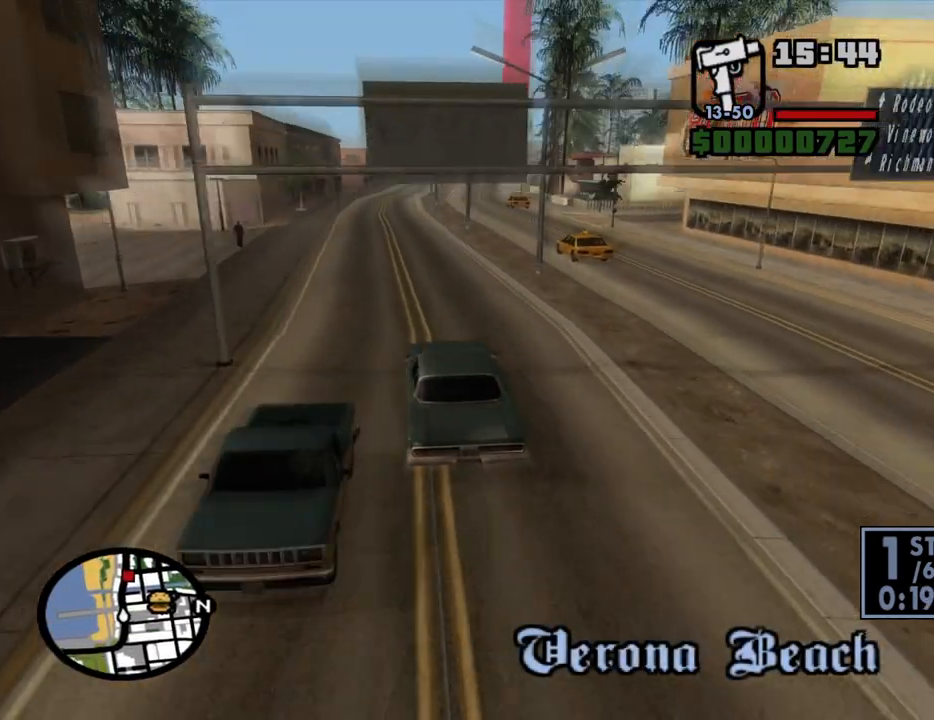
{"keys": ["w"], "mouse": [], "events": []}
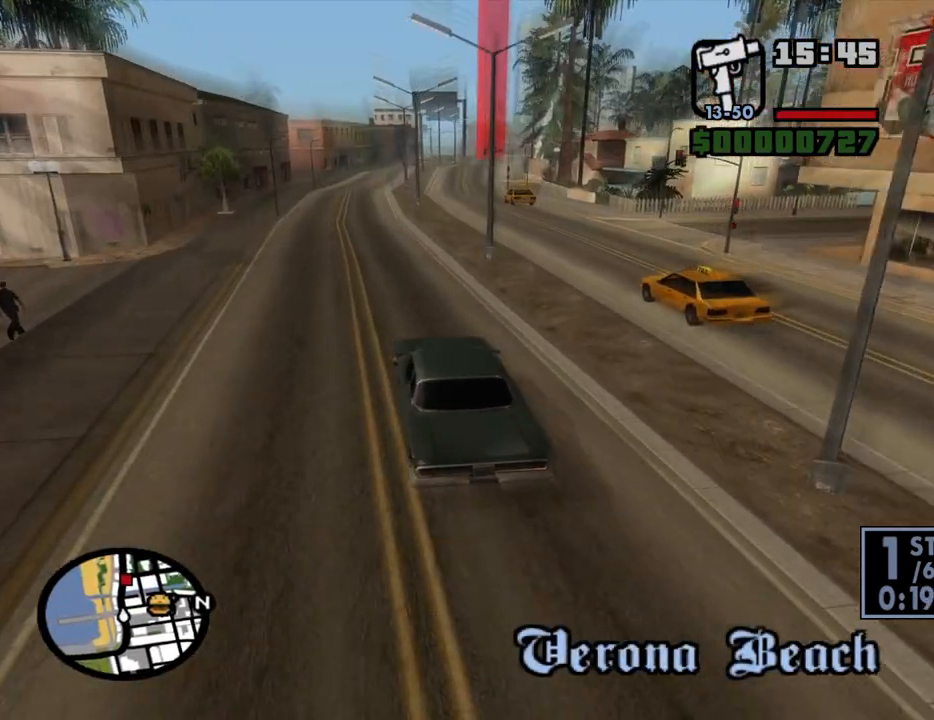
{"keys": ["w"], "mouse": [], "events": [[33, "d", "down"], [167, "d", "up"], [300, "d", "down"], [400, "d", "up"]]}
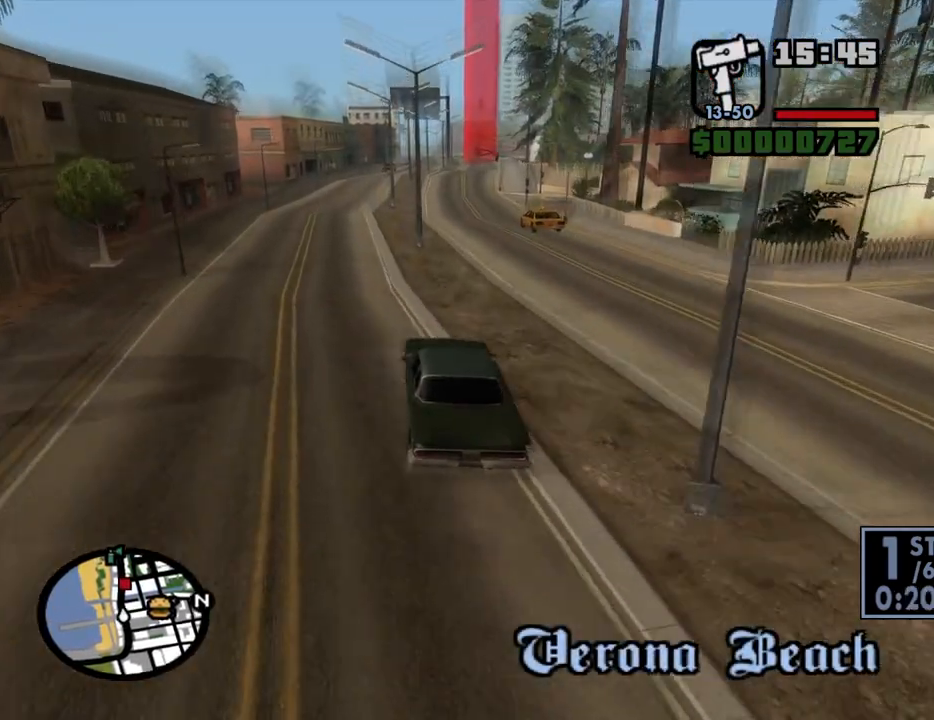
{"keys": ["a", "w"], "mouse": [], "events": [[183, "d", "down"], [467, "a", "down"], [467, "d", "up"]]}
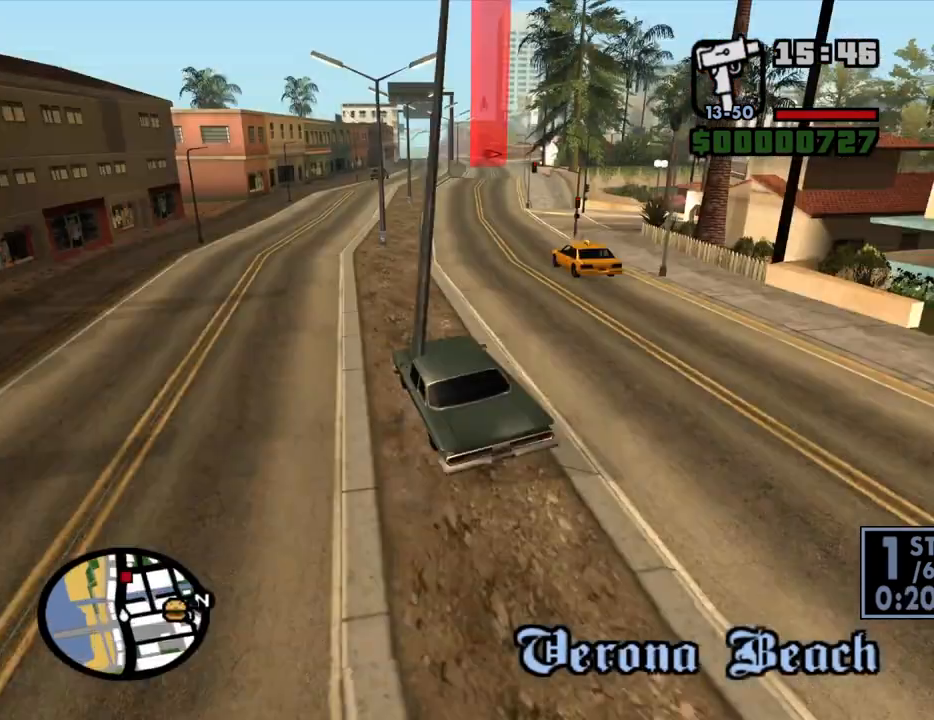
{"keys": ["d"], "mouse": [], "events": [[300, "a", "up"], [300, "d", "down"], [433, "w", "up"]]}
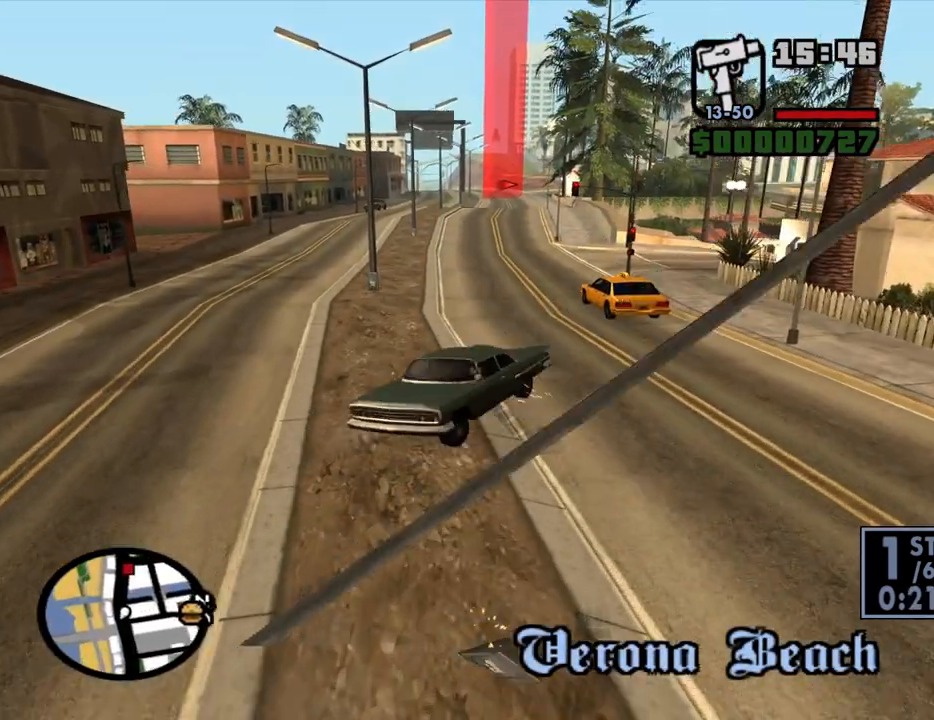
{"keys": ["a", "w"], "mouse": [], "events": [[67, "s", "down"], [350, "s", "up"], [450, "a", "down"], [450, "w", "down"], [500, "d", "up"]]}
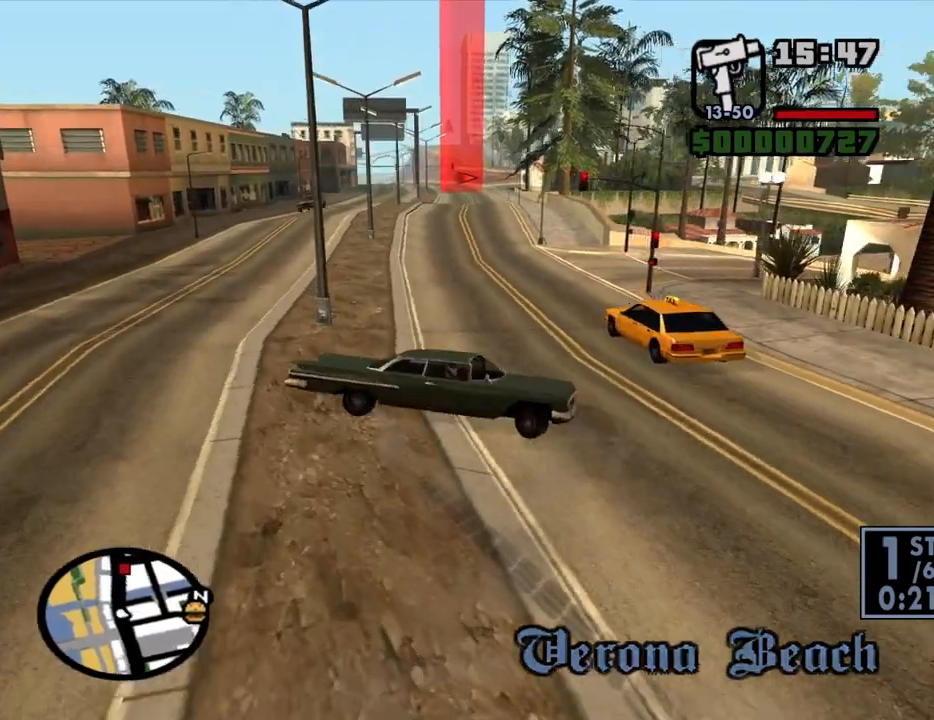
{"keys": ["a", "w"], "mouse": [], "events": []}
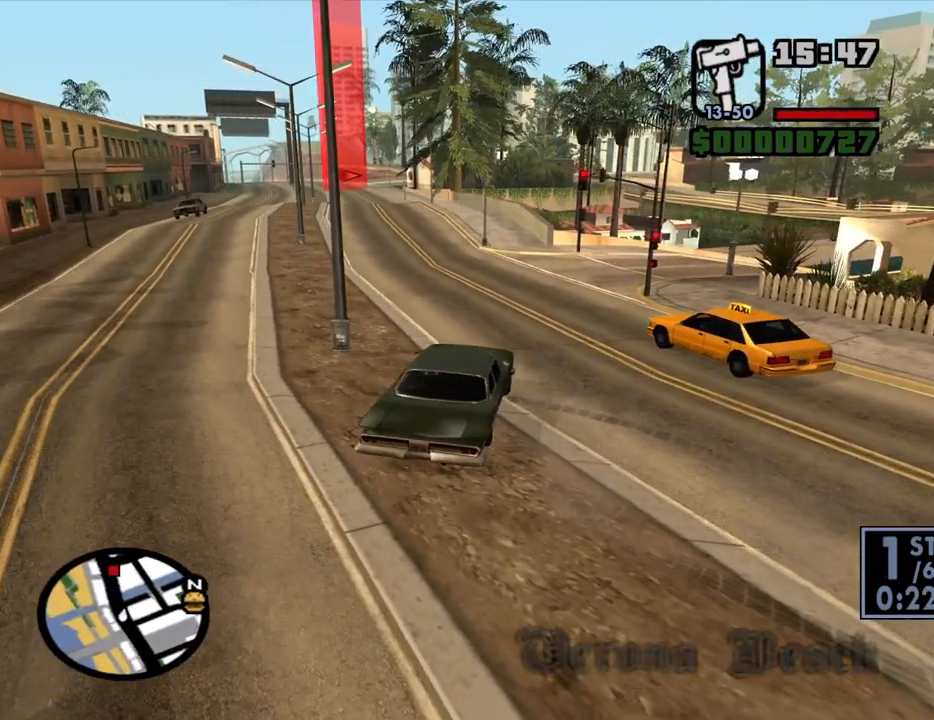
{"keys": ["d", "w"], "mouse": [], "events": [[50, "a", "up"], [433, "d", "down"]]}
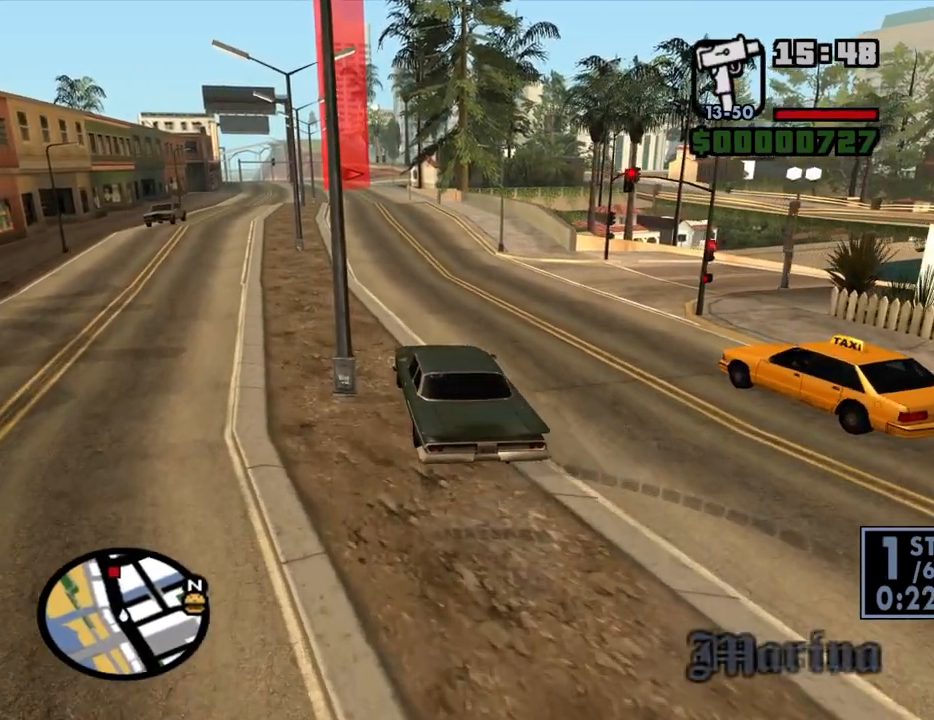
{"keys": ["w"], "mouse": [], "events": [[17, "d", "up"]]}
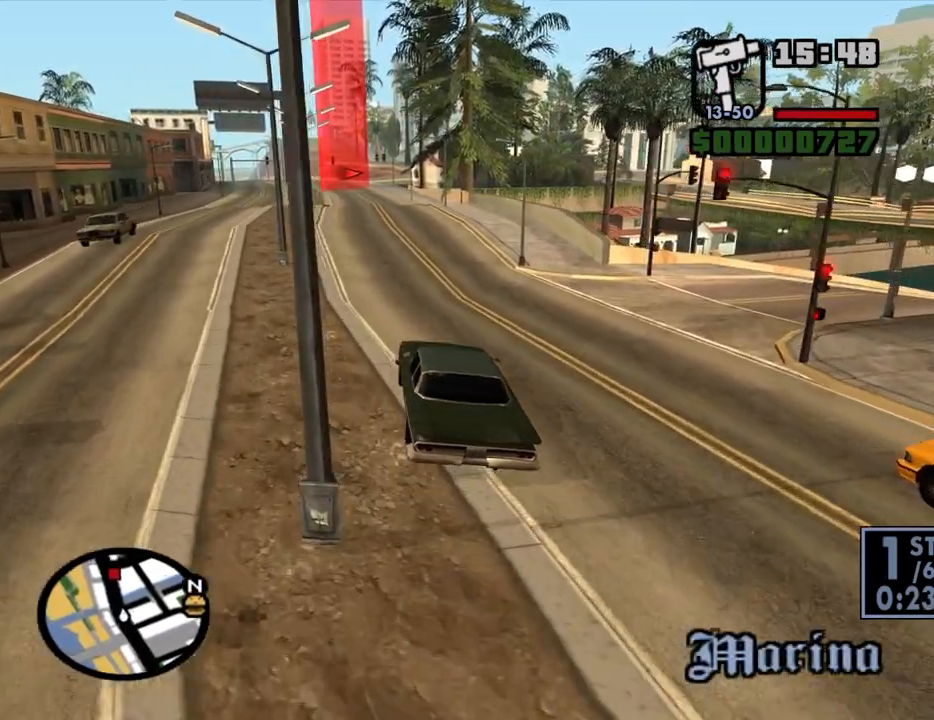
{"keys": ["w"], "mouse": [], "events": []}
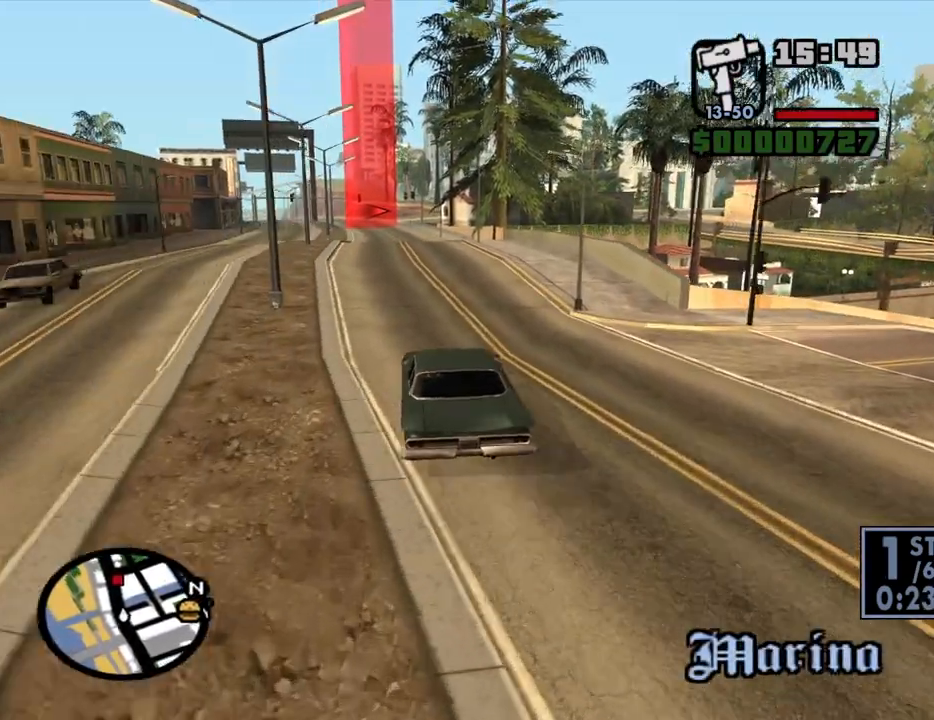
{"keys": ["d", "w"], "mouse": [], "events": [[100, "a", "down"], [250, "a", "up"], [483, "d", "down"]]}
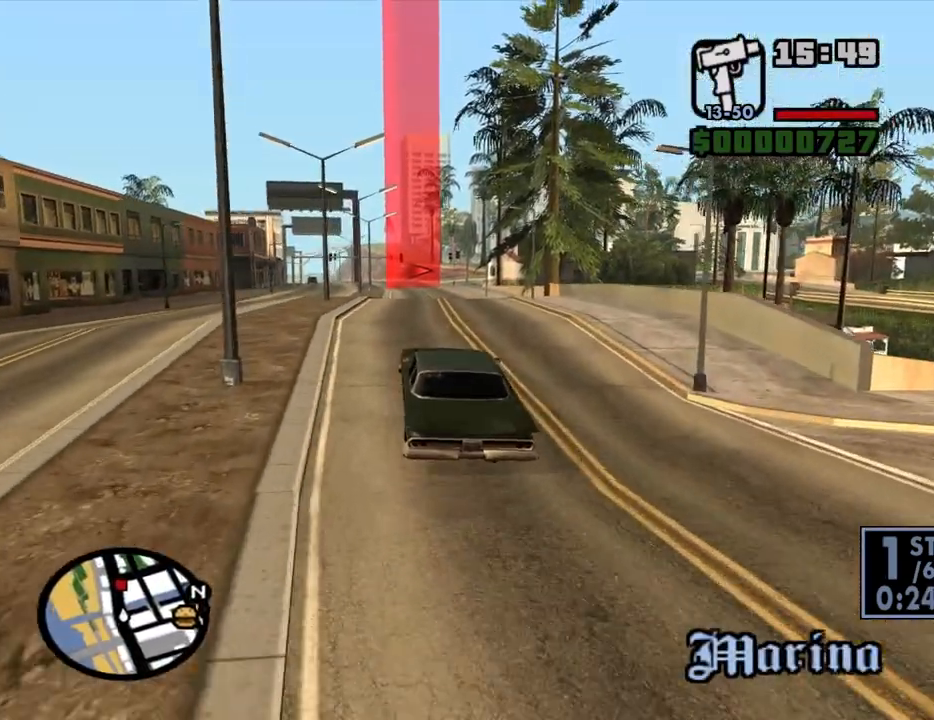
{"keys": ["w"], "mouse": [], "events": [[33, "d", "up"], [217, "a", "down"], [300, "a", "up"]]}
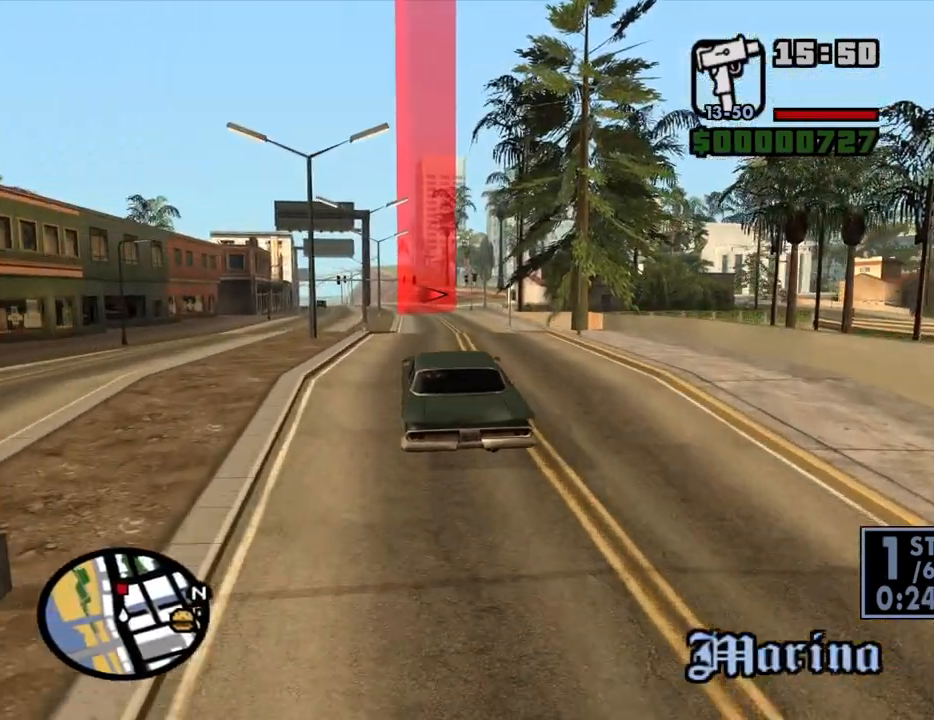
{"keys": ["w"], "mouse": [], "events": []}
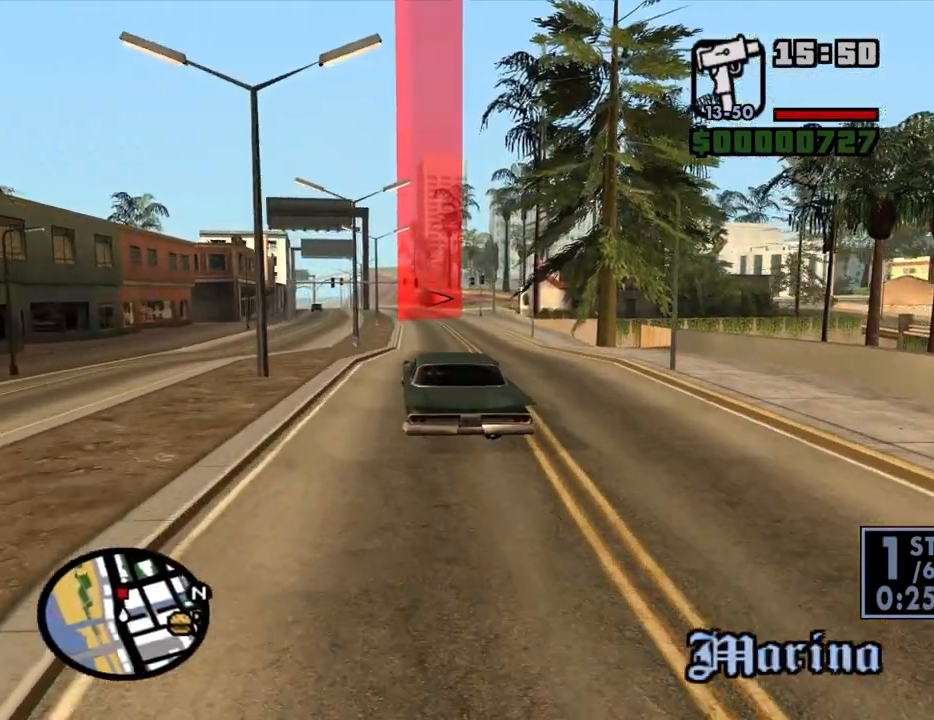
{"keys": ["w"], "mouse": [], "events": [[200, "a", "down"], [250, "a", "up"]]}
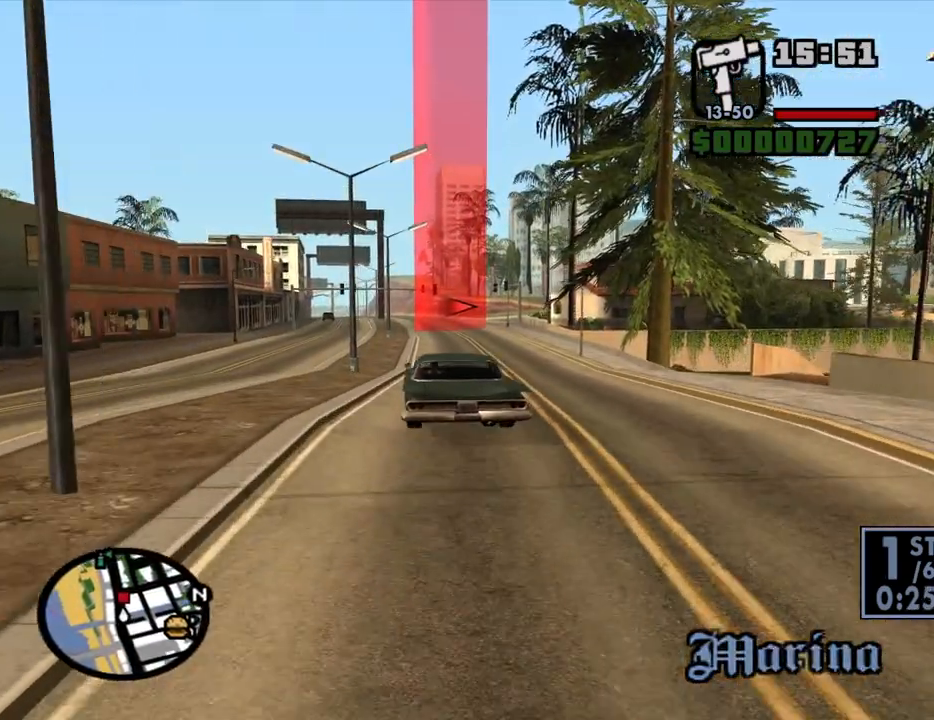
{"keys": ["w"], "mouse": [], "events": []}
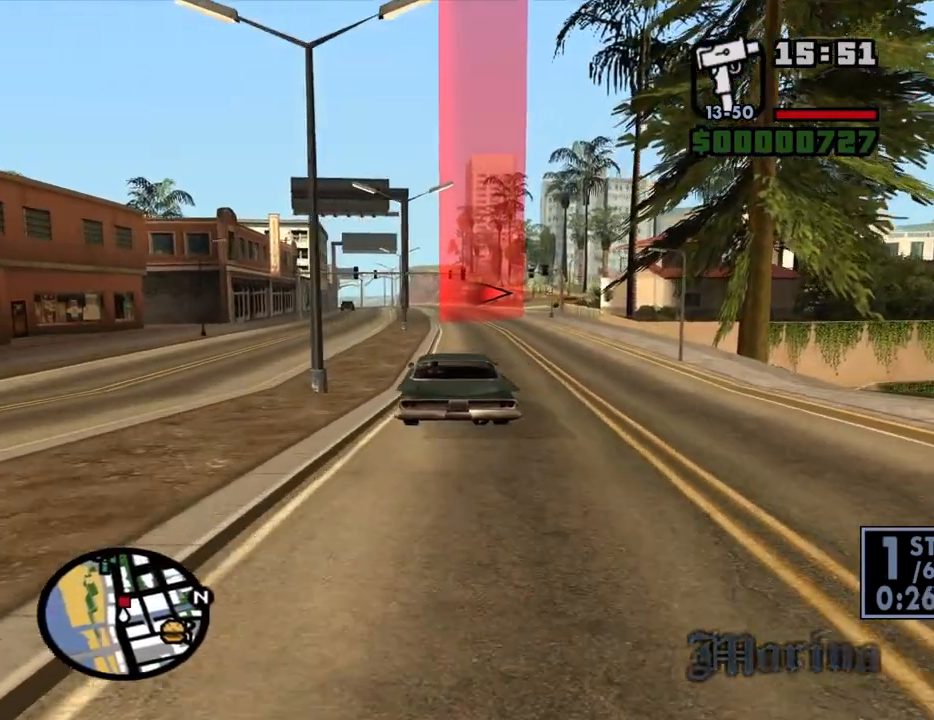
{"keys": ["w"], "mouse": [], "events": []}
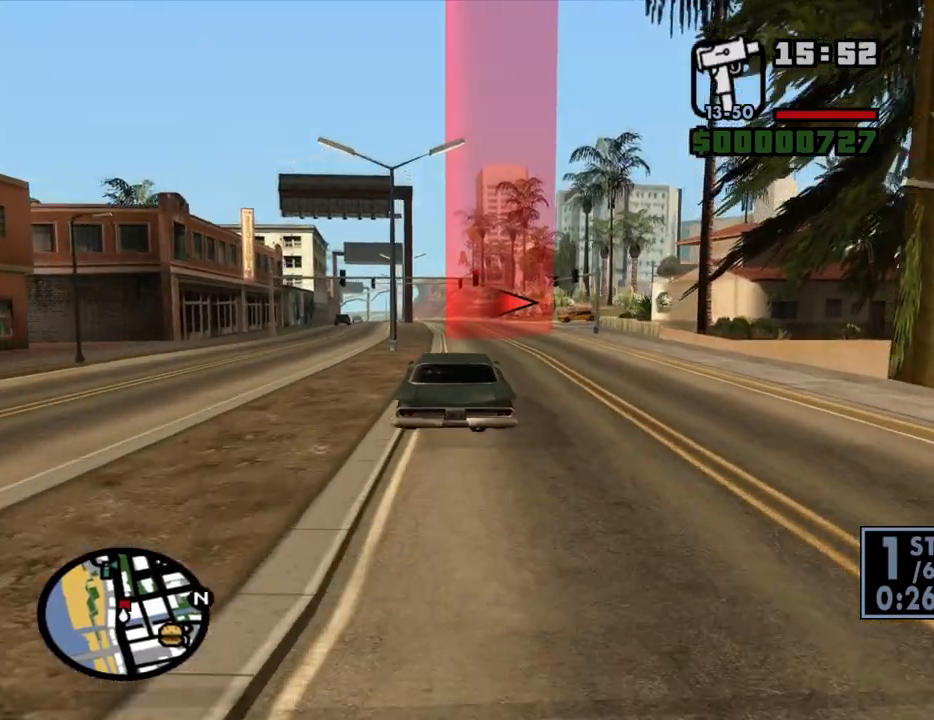
{"keys": ["w"], "mouse": [], "events": []}
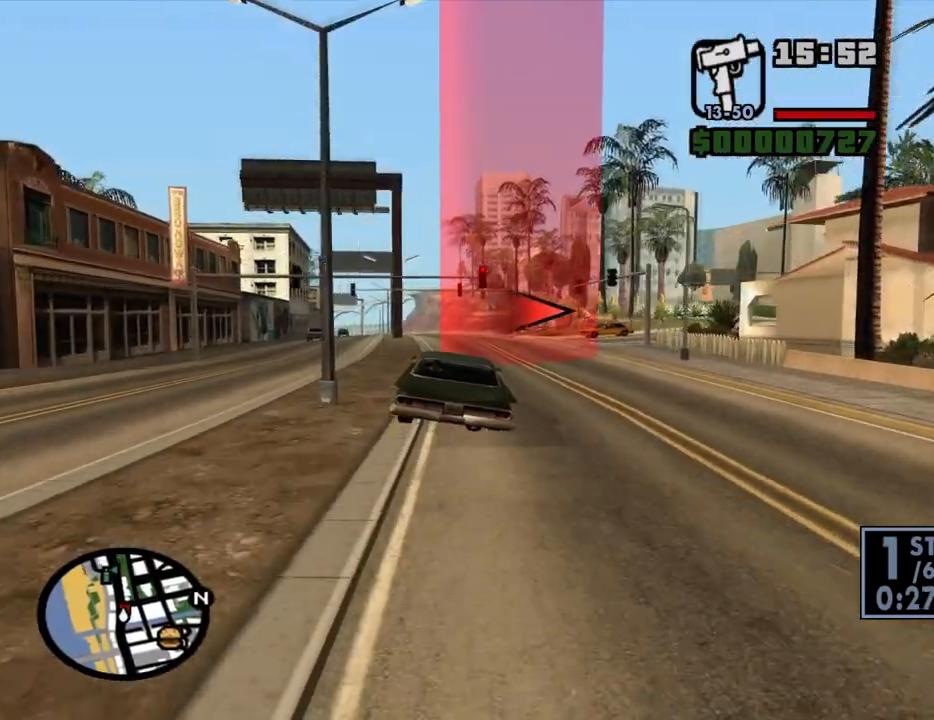
{"keys": ["d", "w"], "mouse": [], "events": [[117, "d", "down"]]}